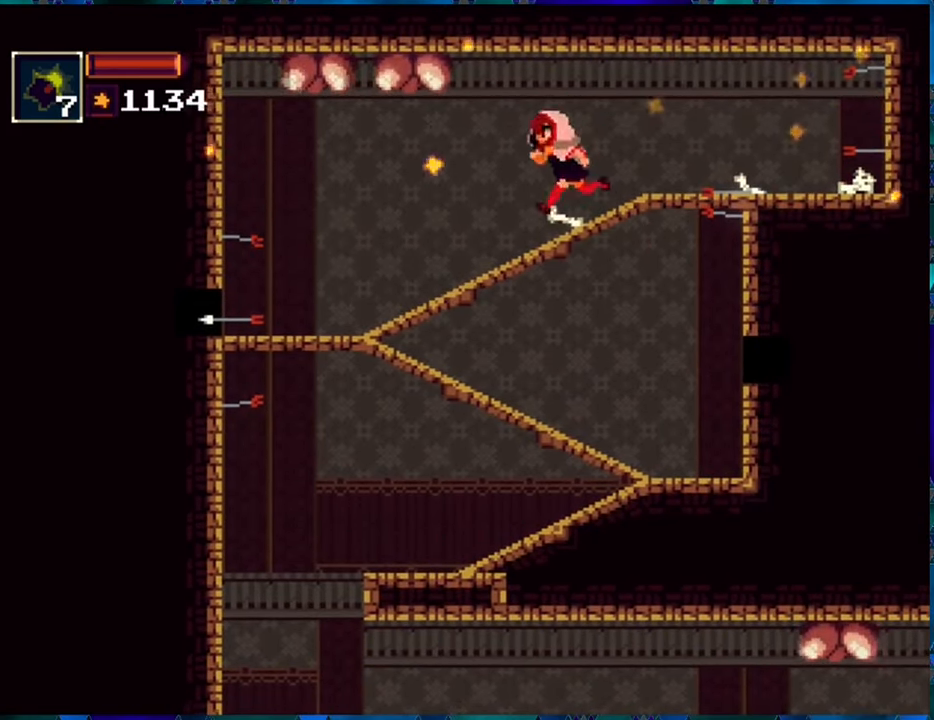
Gameplay with a controller (Nintendo layout); each line is a JSON object with the inputs held at the frame after it. "events" lists button and stick changes between this image and that frame as [ms after this image, input, new state], when the widget could be followed in between. Not read: L3 R3.
{"buttons": ["R1", "DPAD_LEFT"], "left_stick": "center", "right_stick": "center", "events": []}
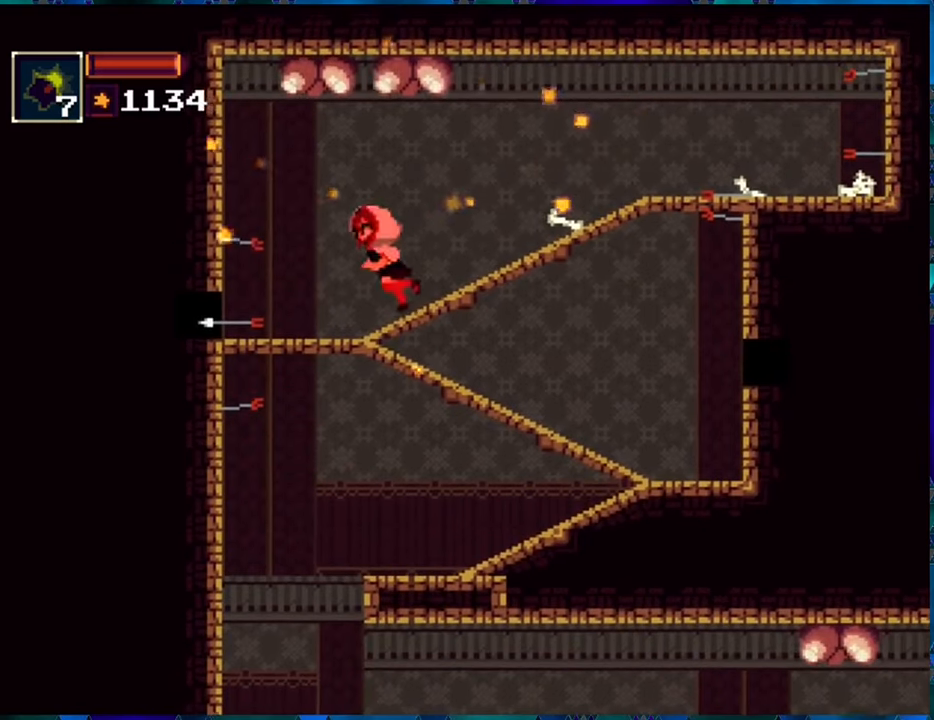
{"buttons": ["R1", "DPAD_DOWN"], "left_stick": "center", "right_stick": "center", "events": [[300, "DPAD_DOWN", "down"], [300, "DPAD_LEFT", "up"], [366, "B", "down"], [483, "B", "up"]]}
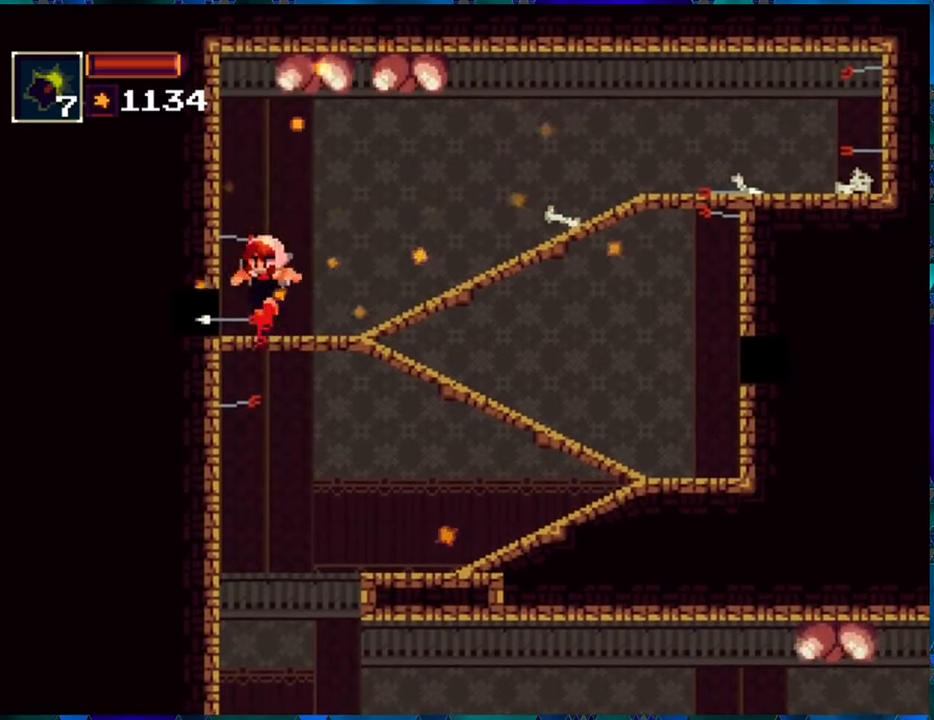
{"buttons": ["R1"], "left_stick": "center", "right_stick": "center", "events": [[83, "DPAD_DOWN", "up"]]}
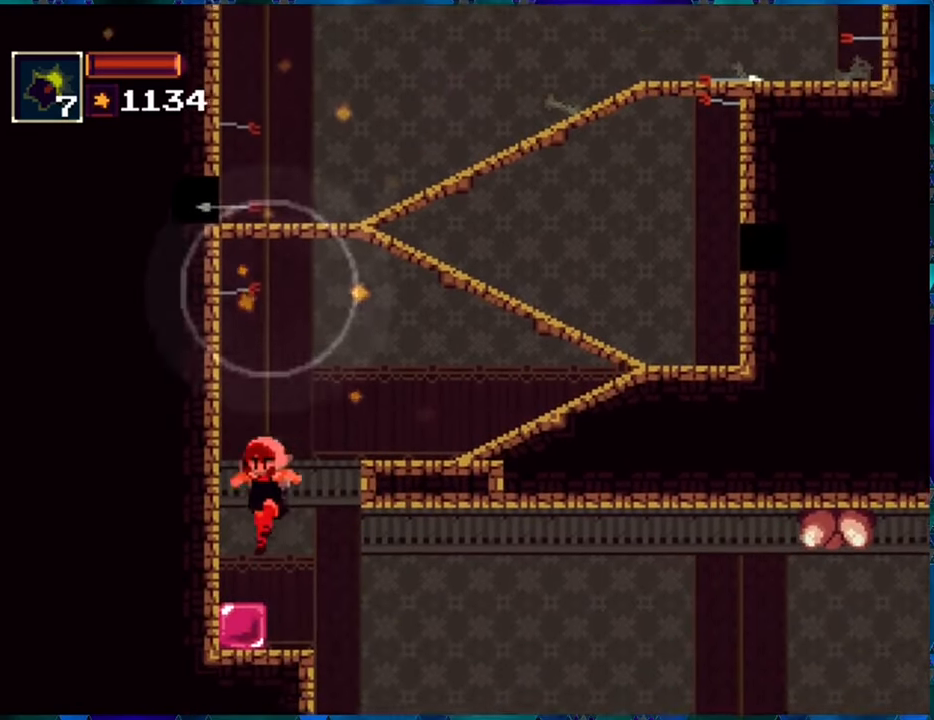
{"buttons": ["R1", "DPAD_LEFT"], "left_stick": "center", "right_stick": "center", "events": [[66, "DPAD_RIGHT", "down"], [416, "DPAD_RIGHT", "up"], [483, "DPAD_LEFT", "down"]]}
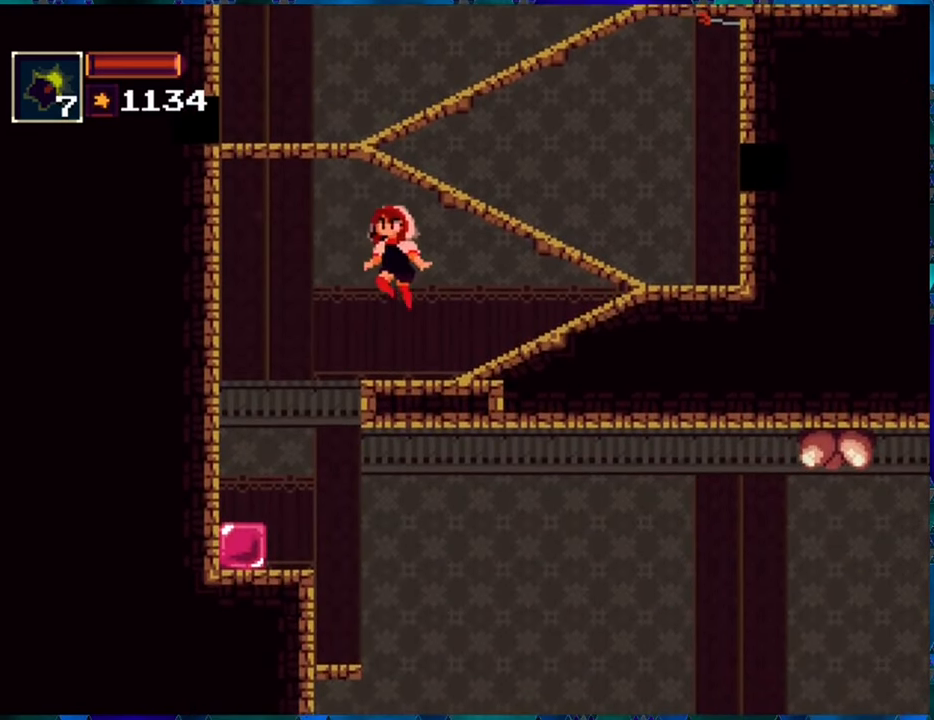
{"buttons": ["R1", "DPAD_RIGHT"], "left_stick": "center", "right_stick": "center", "events": [[366, "DPAD_UP", "down"], [383, "DPAD_LEFT", "up"], [383, "DPAD_UP", "up"], [416, "DPAD_RIGHT", "down"]]}
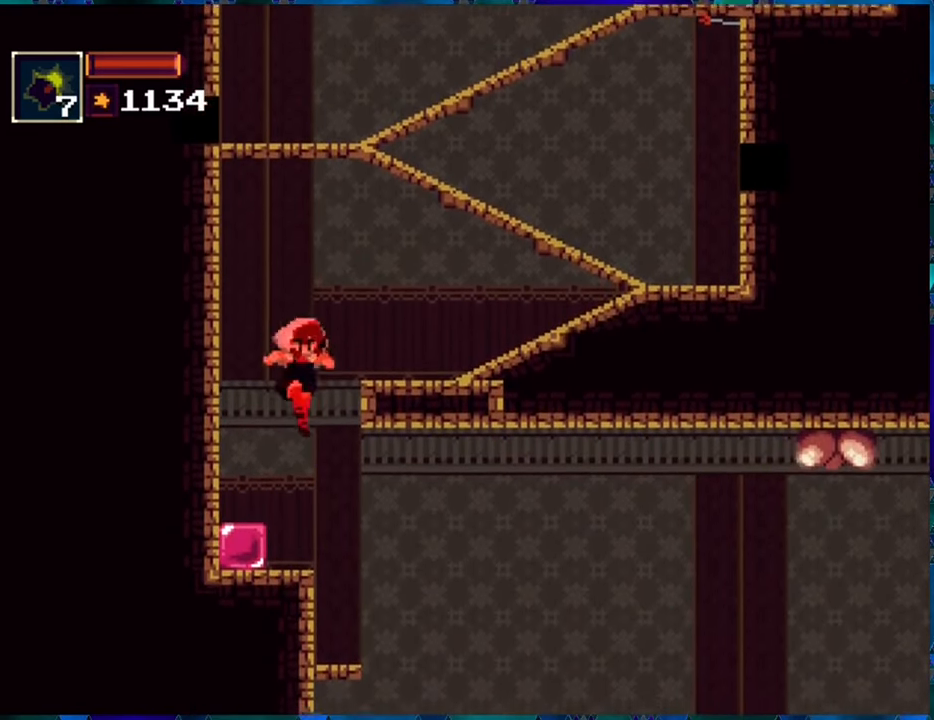
{"buttons": ["R1", "DPAD_RIGHT"], "left_stick": "center", "right_stick": "center", "events": []}
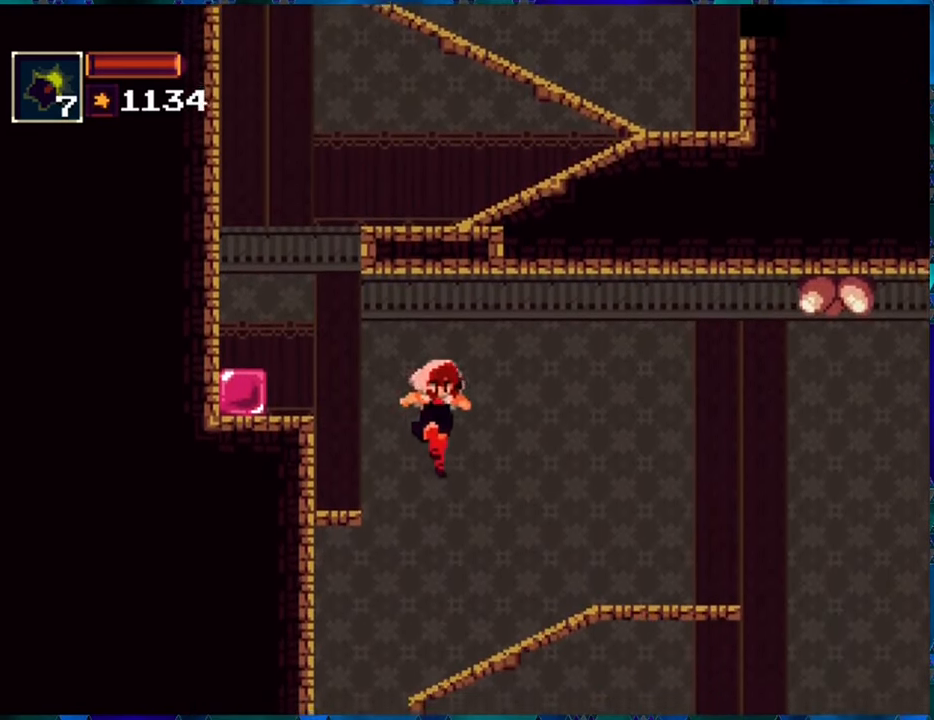
{"buttons": ["B", "R1", "DPAD_DOWN"], "left_stick": "center", "right_stick": "center", "events": [[333, "DPAD_RIGHT", "up"], [383, "DPAD_LEFT", "down"], [416, "DPAD_DOWN", "down"], [466, "B", "down"], [466, "DPAD_LEFT", "up"]]}
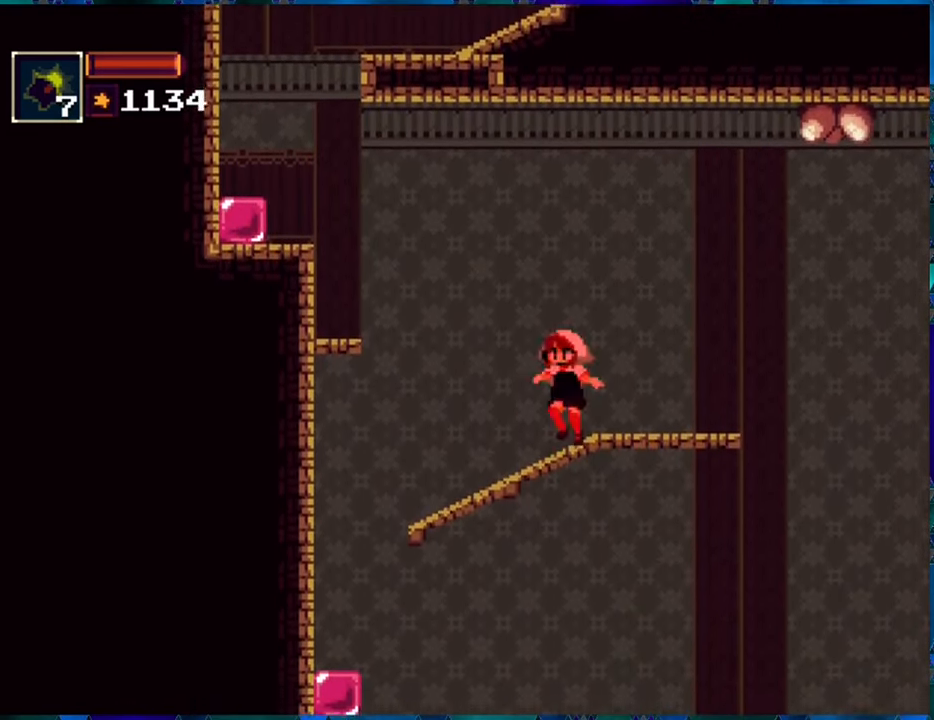
{"buttons": ["R1"], "left_stick": "center", "right_stick": "center", "events": [[83, "B", "up"], [250, "DPAD_DOWN", "up"], [250, "DPAD_LEFT", "down"], [366, "DPAD_LEFT", "up"]]}
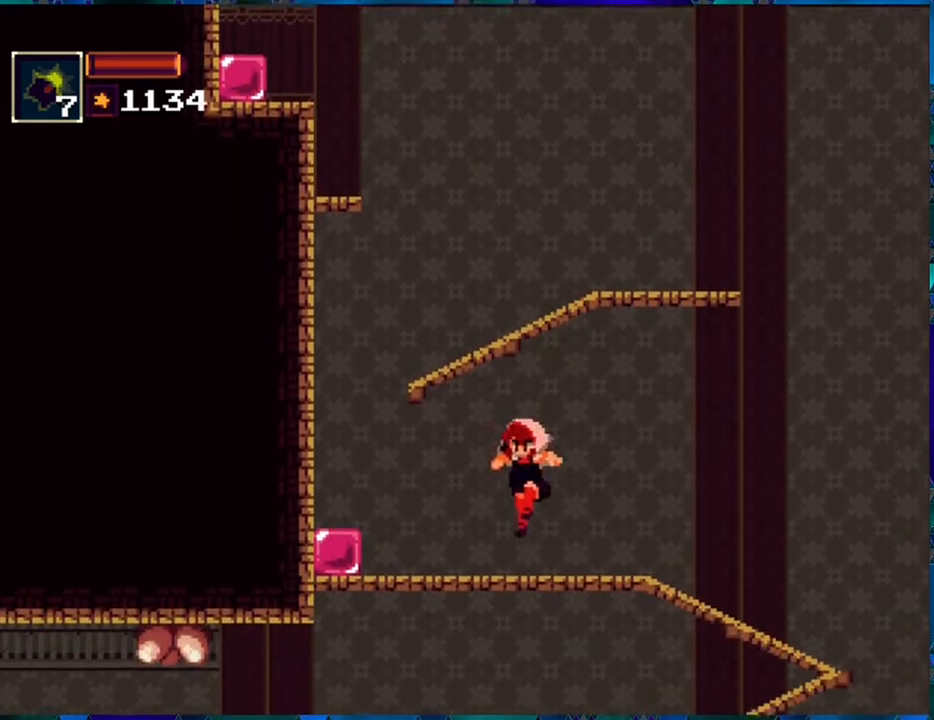
{"buttons": ["R1", "DPAD_LEFT"], "left_stick": "center", "right_stick": "center", "events": [[133, "DPAD_DOWN", "down"], [316, "B", "down"], [400, "B", "up"], [500, "DPAD_DOWN", "up"], [500, "DPAD_LEFT", "down"]]}
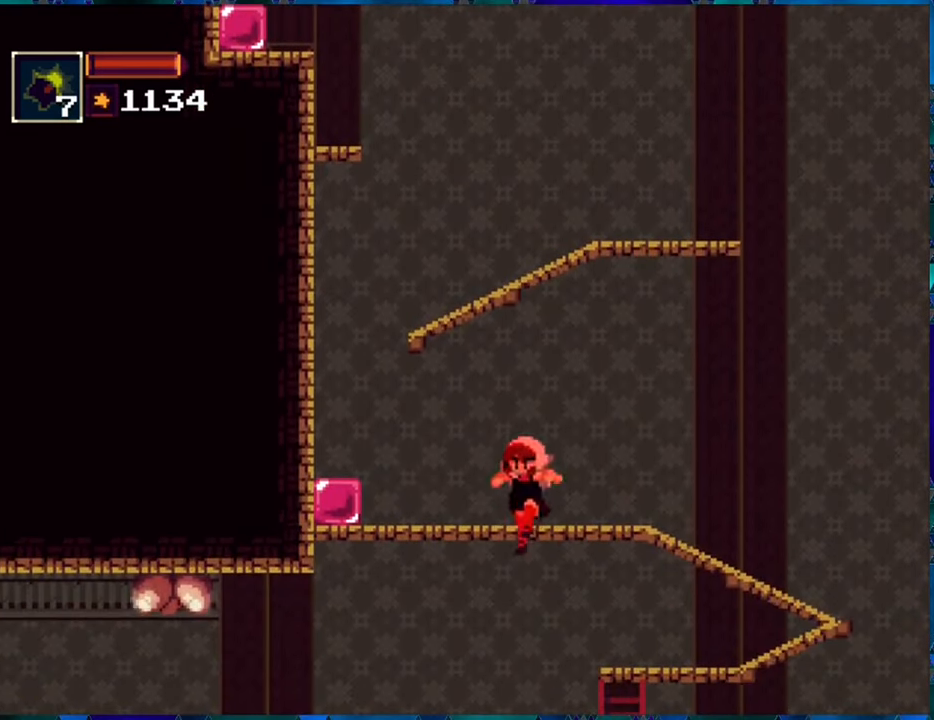
{"buttons": ["A", "R1", "DPAD_LEFT"], "left_stick": "center", "right_stick": "center", "events": [[316, "B", "down"], [433, "B", "up"], [500, "A", "down"]]}
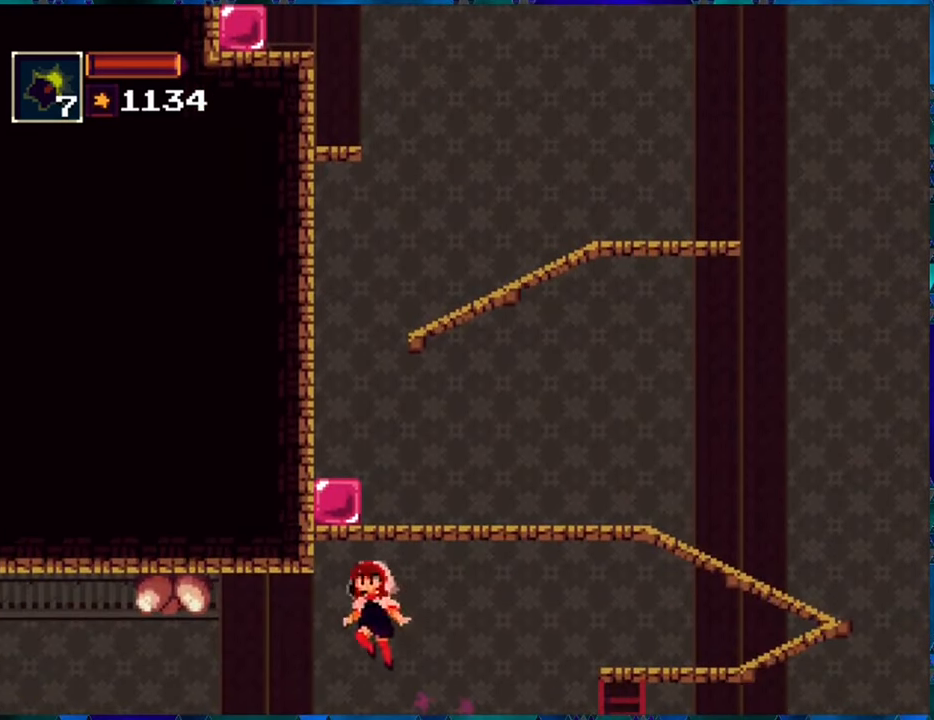
{"buttons": ["R1", "DPAD_LEFT"], "left_stick": "center", "right_stick": "center", "events": [[116, "A", "up"]]}
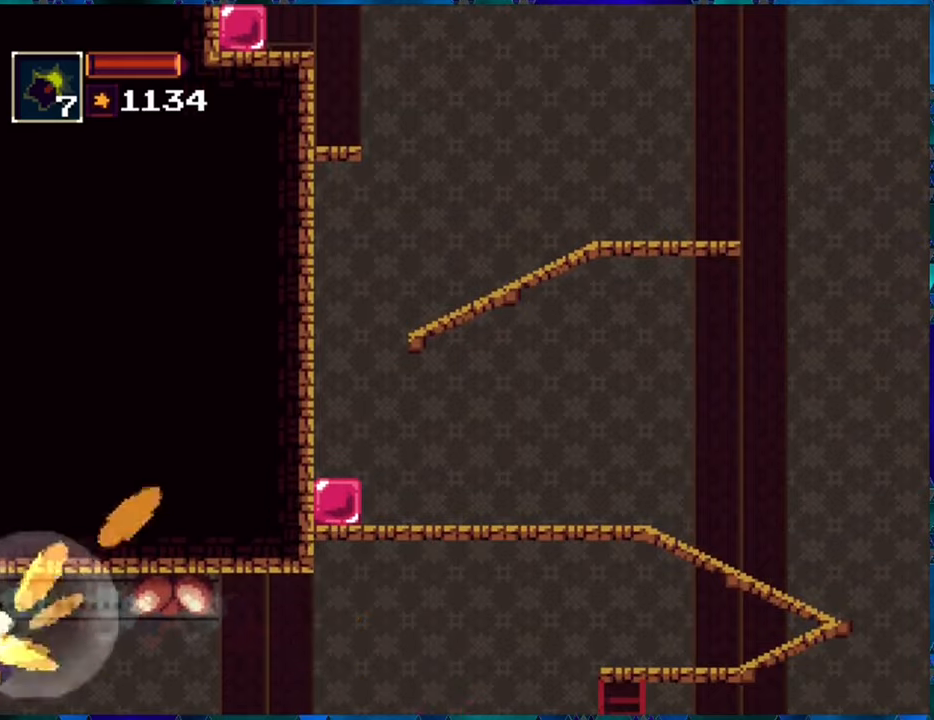
{"buttons": ["R1", "DPAD_LEFT"], "left_stick": "center", "right_stick": "center", "events": []}
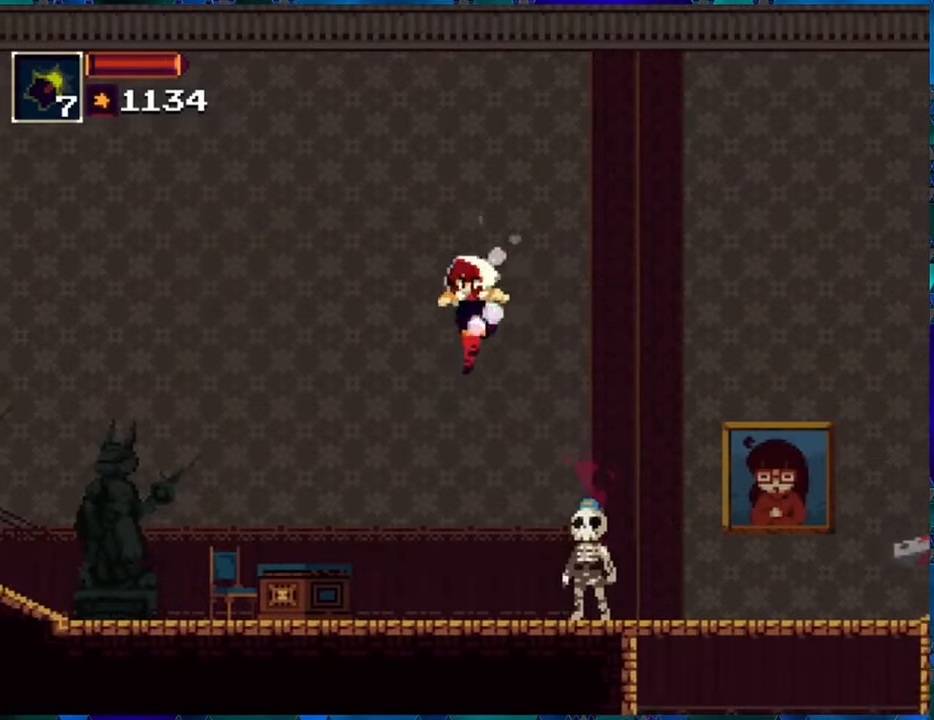
{"buttons": ["B", "R1", "DPAD_LEFT"], "left_stick": "center", "right_stick": "center", "events": [[400, "B", "down"]]}
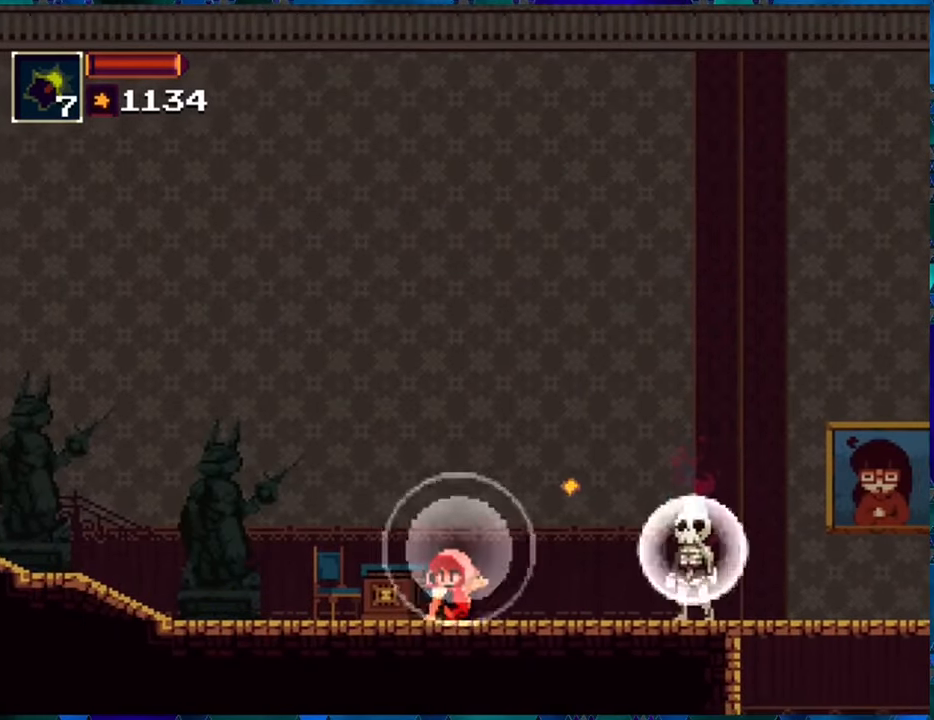
{"buttons": ["R1", "DPAD_DOWN", "DPAD_RIGHT"], "left_stick": "center", "right_stick": "center", "events": [[17, "B", "up"], [467, "DPAD_DOWN", "down"], [467, "DPAD_LEFT", "up"], [483, "DPAD_RIGHT", "down"]]}
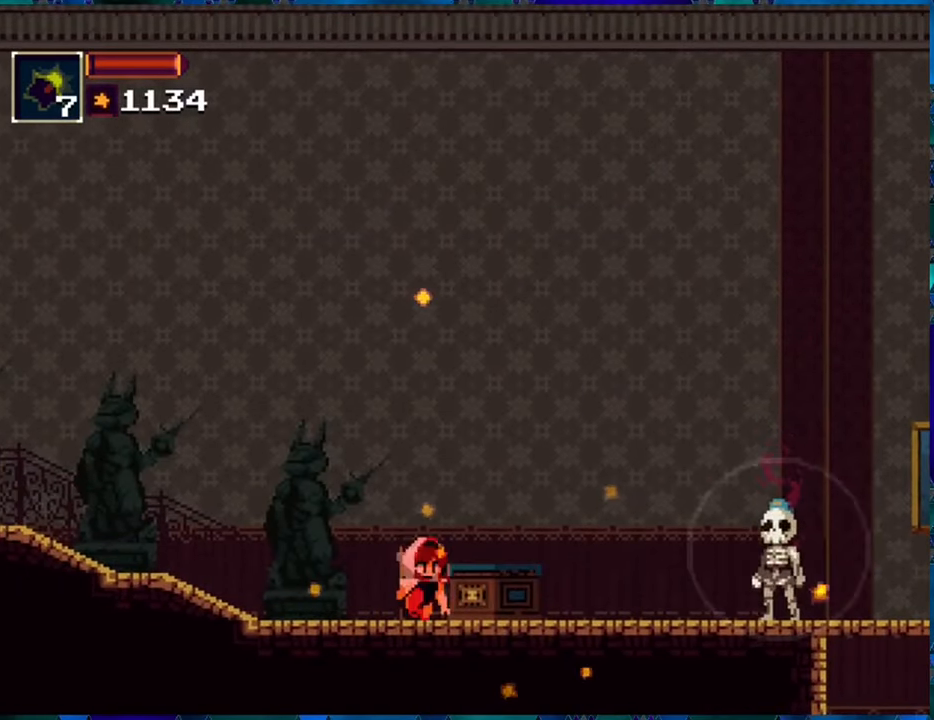
{"buttons": ["R1", "DPAD_DOWN"], "left_stick": "center", "right_stick": "center", "events": [[17, "DPAD_DOWN", "up"], [100, "DPAD_DOWN", "down"], [150, "DPAD_RIGHT", "up"]]}
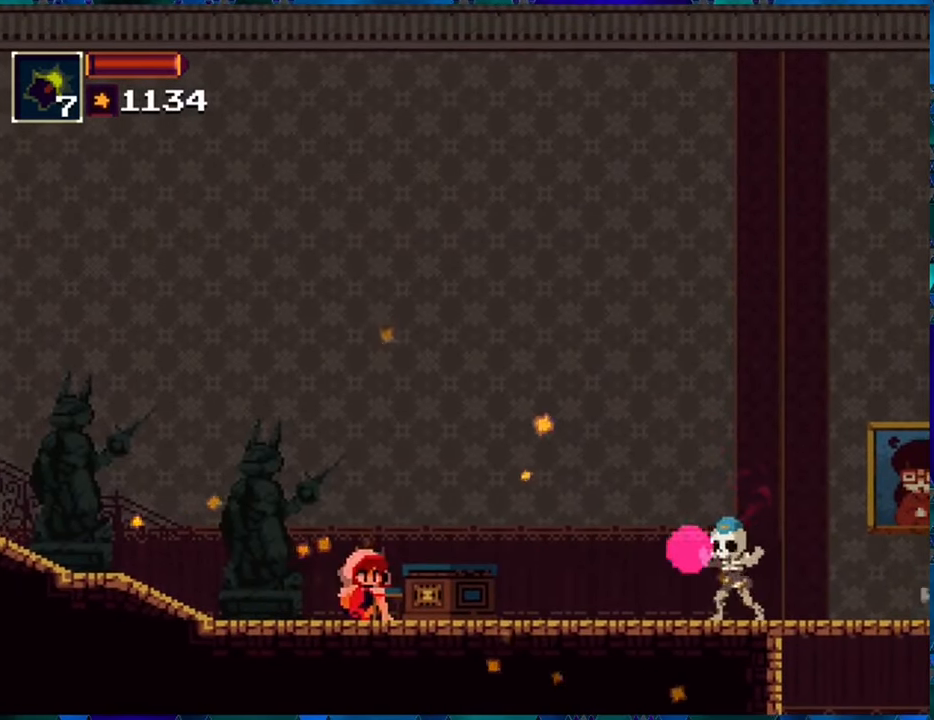
{"buttons": ["R1", "DPAD_DOWN"], "left_stick": "center", "right_stick": "center", "events": [[100, "R1", "up"], [183, "R1", "down"]]}
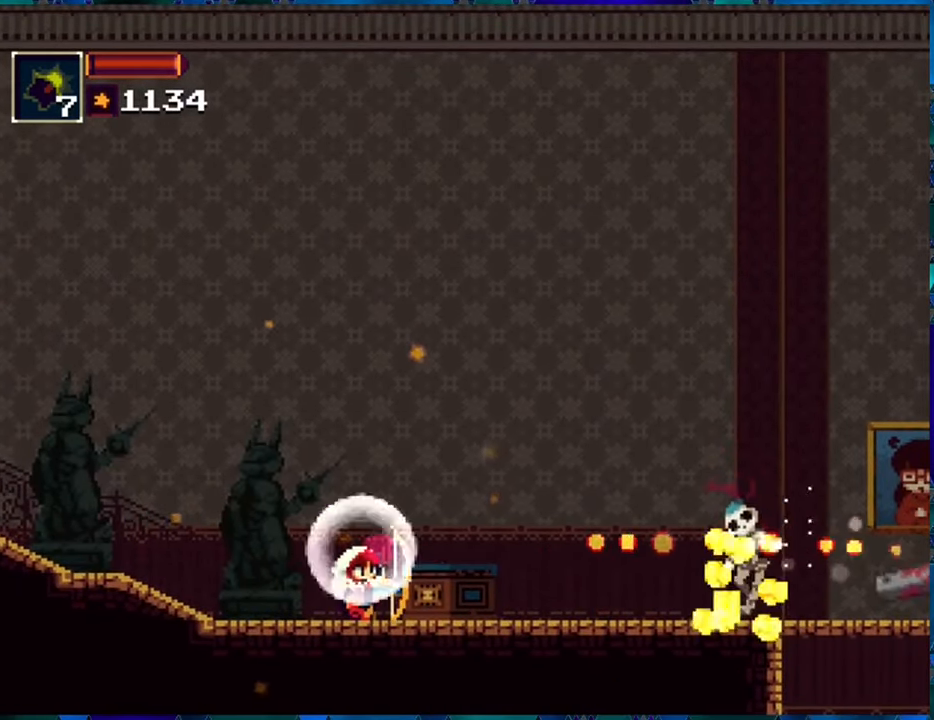
{"buttons": ["DPAD_DOWN"], "left_stick": "center", "right_stick": "center", "events": [[417, "R1", "up"]]}
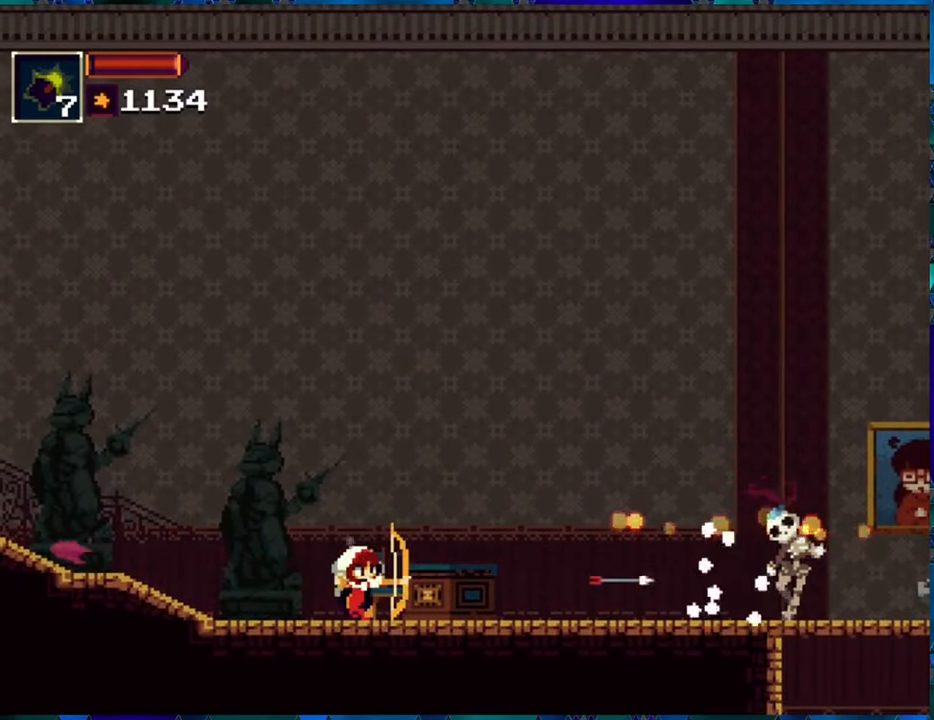
{"buttons": ["R1", "DPAD_RIGHT"], "left_stick": "center", "right_stick": "center", "events": [[33, "DPAD_RIGHT", "down"], [33, "R1", "down"], [100, "DPAD_DOWN", "up"], [100, "R1", "up"], [183, "R1", "down"], [233, "R1", "up"], [317, "R1", "down"], [400, "R1", "up"], [467, "R1", "down"]]}
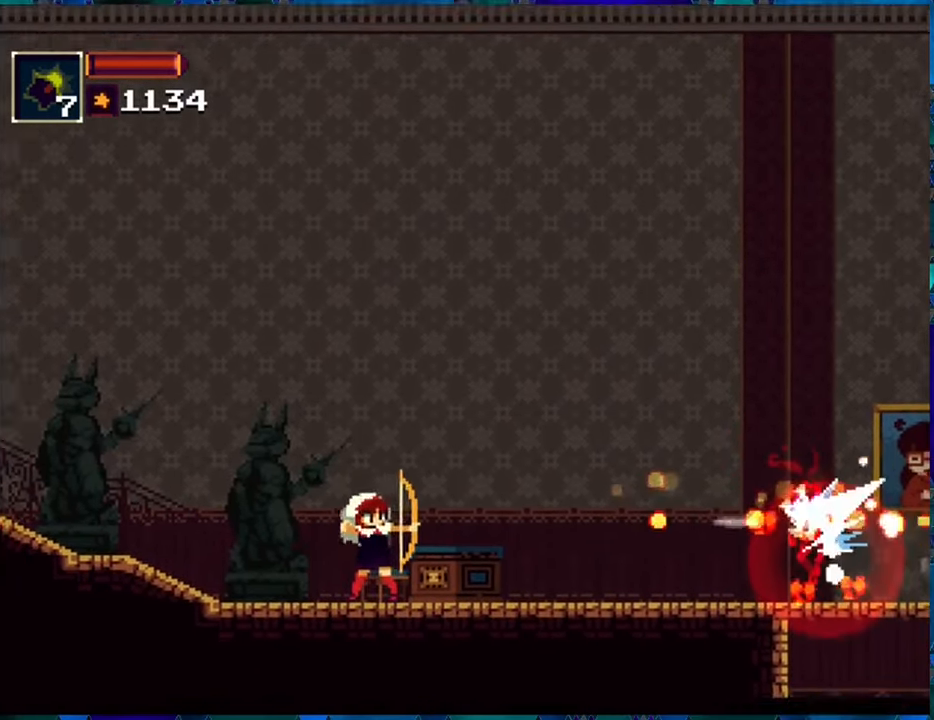
{"buttons": ["R1", "DPAD_RIGHT"], "left_stick": "center", "right_stick": "center", "events": [[33, "R1", "up"], [117, "R1", "down"], [200, "R1", "up"], [283, "R1", "down"], [367, "R1", "up"], [400, "R1", "down"]]}
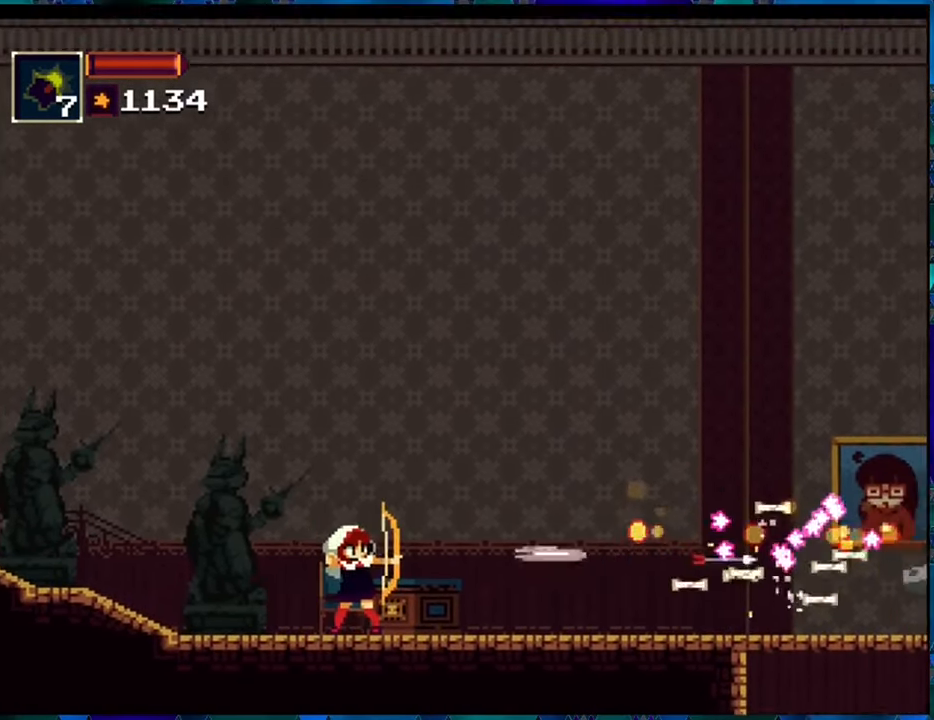
{"buttons": ["R1", "DPAD_RIGHT"], "left_stick": "center", "right_stick": "center", "events": []}
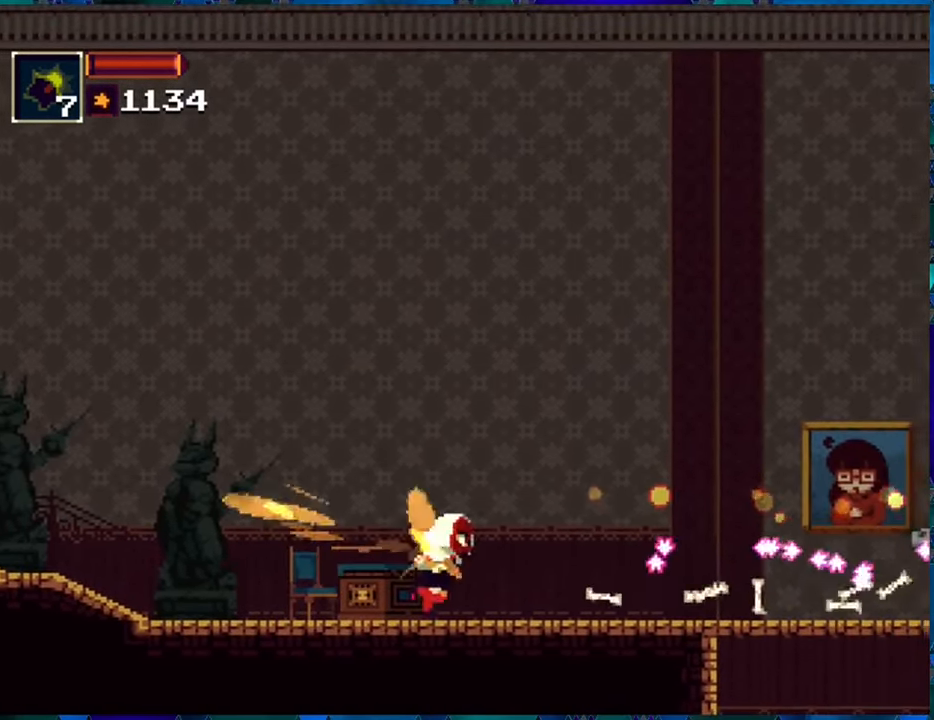
{"buttons": ["R1", "DPAD_RIGHT"], "left_stick": "center", "right_stick": "center", "events": [[400, "R1", "up"], [500, "R1", "down"]]}
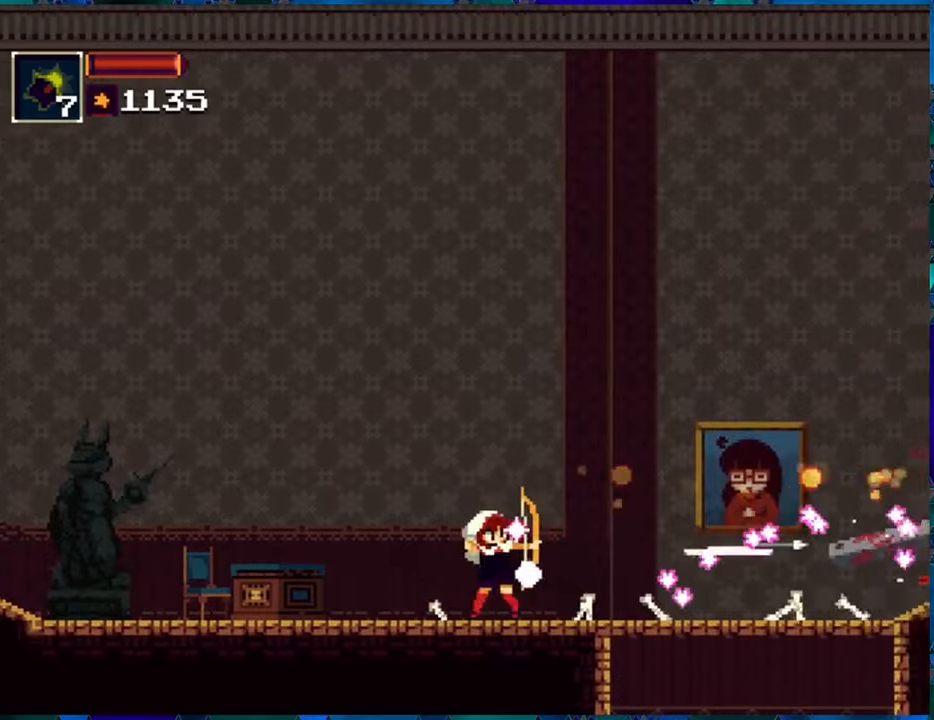
{"buttons": ["R1", "DPAD_RIGHT"], "left_stick": "center", "right_stick": "center", "events": [[34, "DPAD_RIGHT", "up"], [467, "DPAD_RIGHT", "down"]]}
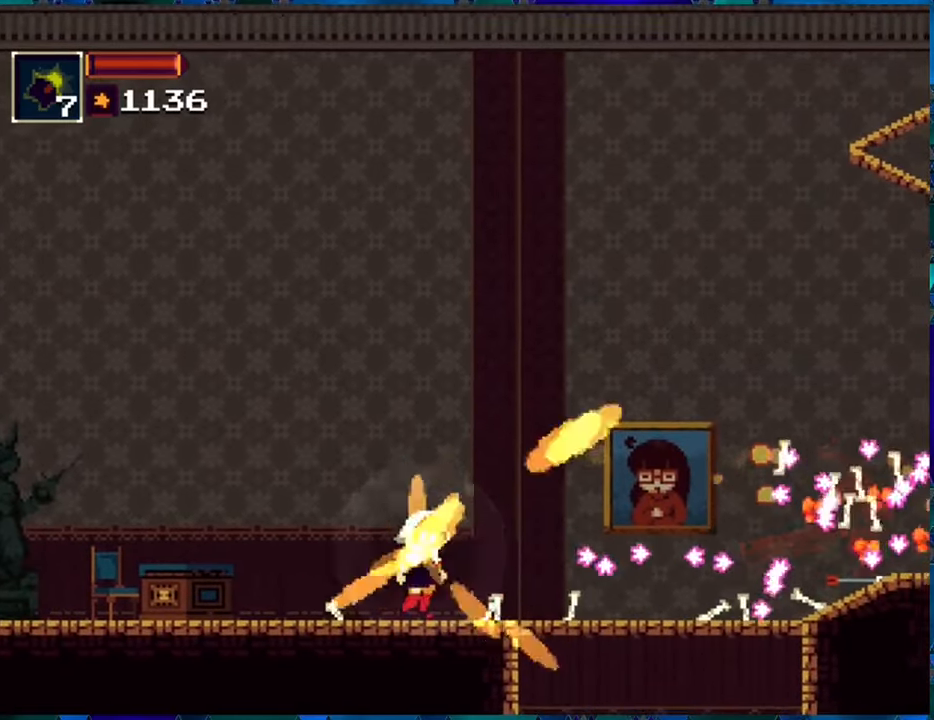
{"buttons": ["R1", "DPAD_RIGHT"], "left_stick": "center", "right_stick": "center", "events": []}
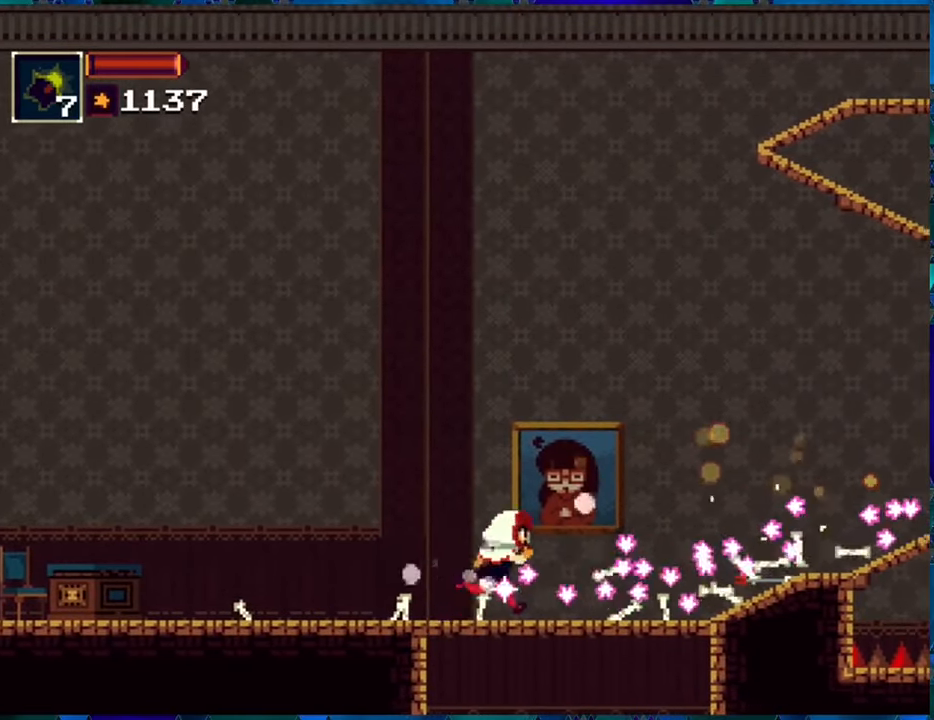
{"buttons": ["R1", "DPAD_RIGHT"], "left_stick": "center", "right_stick": "center", "events": []}
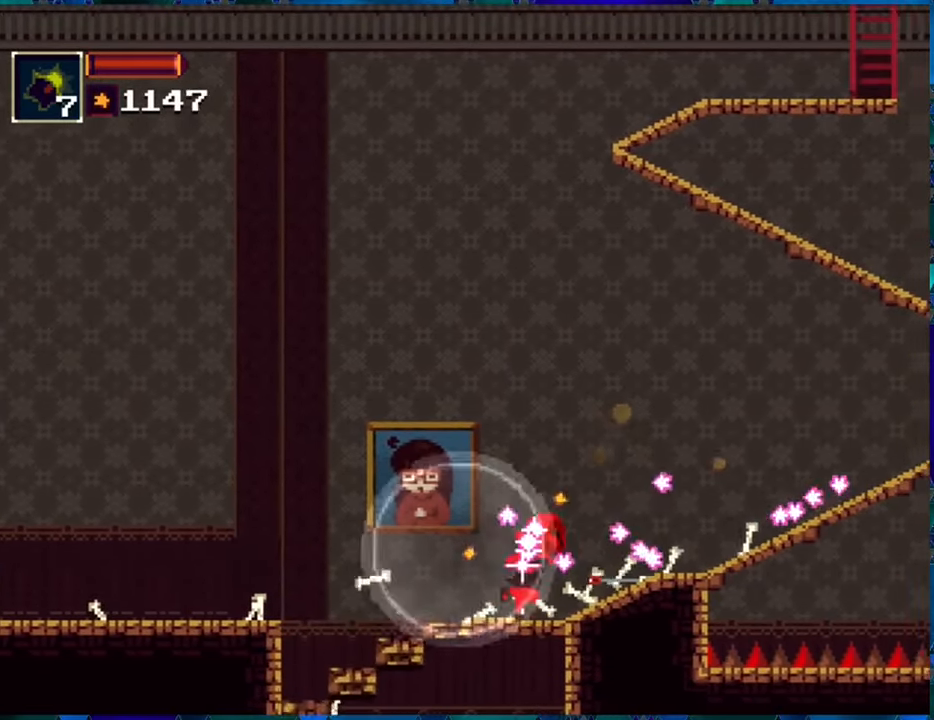
{"buttons": ["R1", "DPAD_RIGHT"], "left_stick": "center", "right_stick": "center", "events": [[50, "B", "down"], [67, "B", "up"]]}
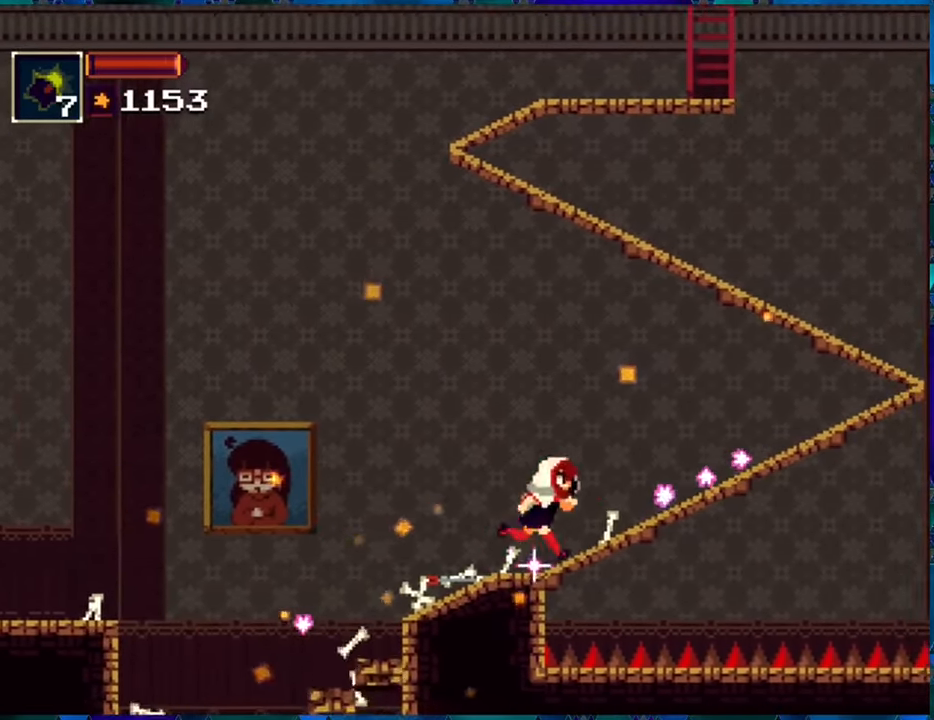
{"buttons": ["R1", "DPAD_RIGHT"], "left_stick": "center", "right_stick": "center", "events": []}
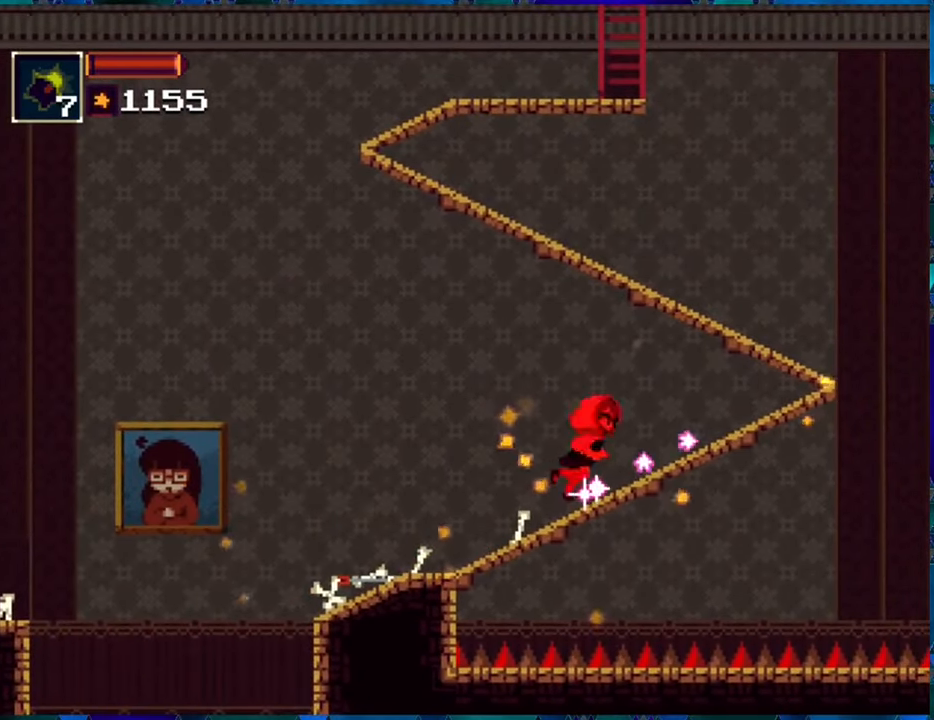
{"buttons": ["R1", "DPAD_LEFT"], "left_stick": "center", "right_stick": "center", "events": [[350, "DPAD_RIGHT", "up"], [400, "DPAD_LEFT", "down"]]}
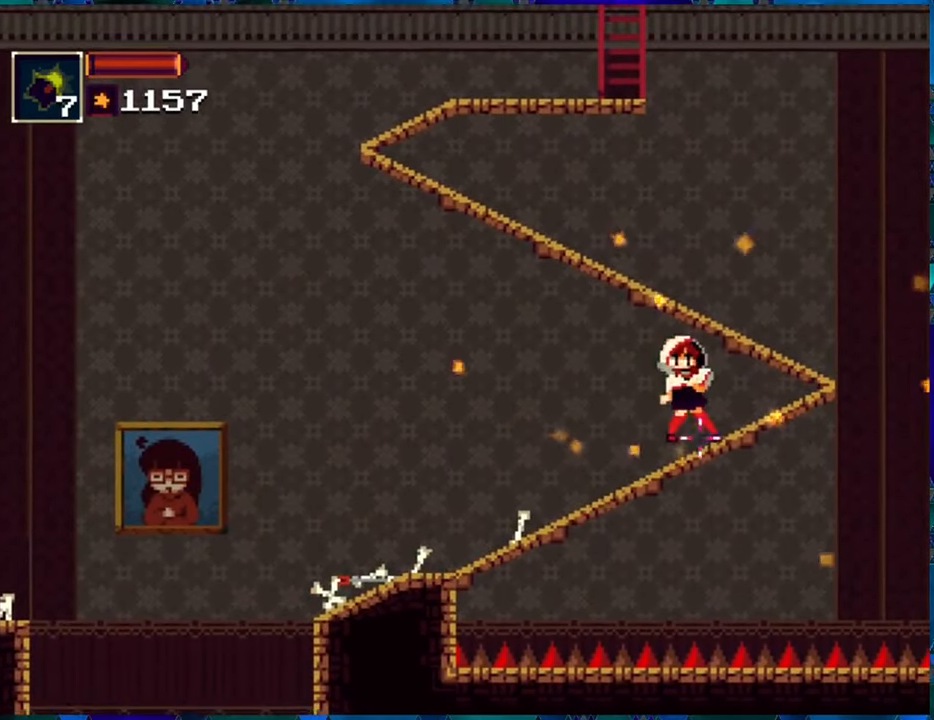
{"buttons": ["R1", "DPAD_LEFT"], "left_stick": "center", "right_stick": "center", "events": [[67, "B", "down"], [134, "B", "up"], [250, "A", "down"], [334, "A", "up"]]}
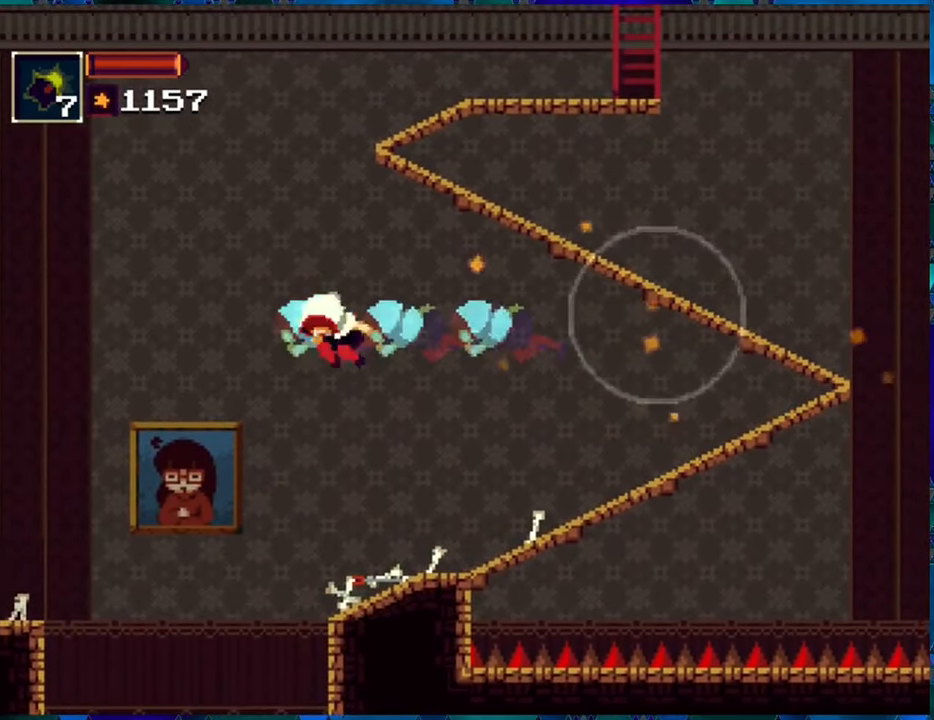
{"buttons": ["R1", "DPAD_LEFT"], "left_stick": "center", "right_stick": "center", "events": []}
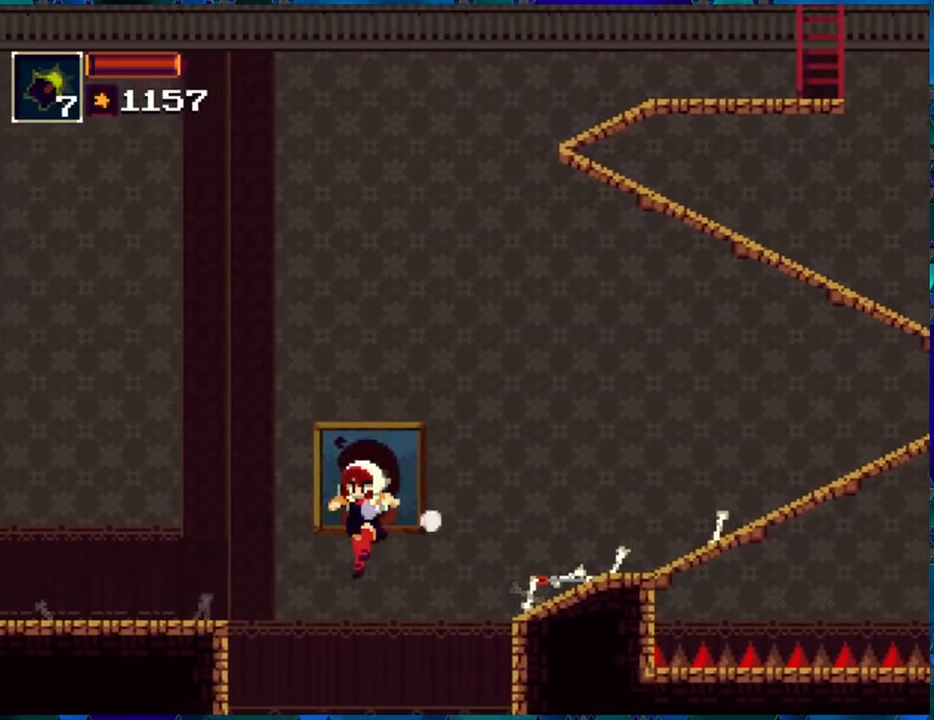
{"buttons": ["R1"], "left_stick": "center", "right_stick": "center", "events": [[200, "DPAD_LEFT", "up"]]}